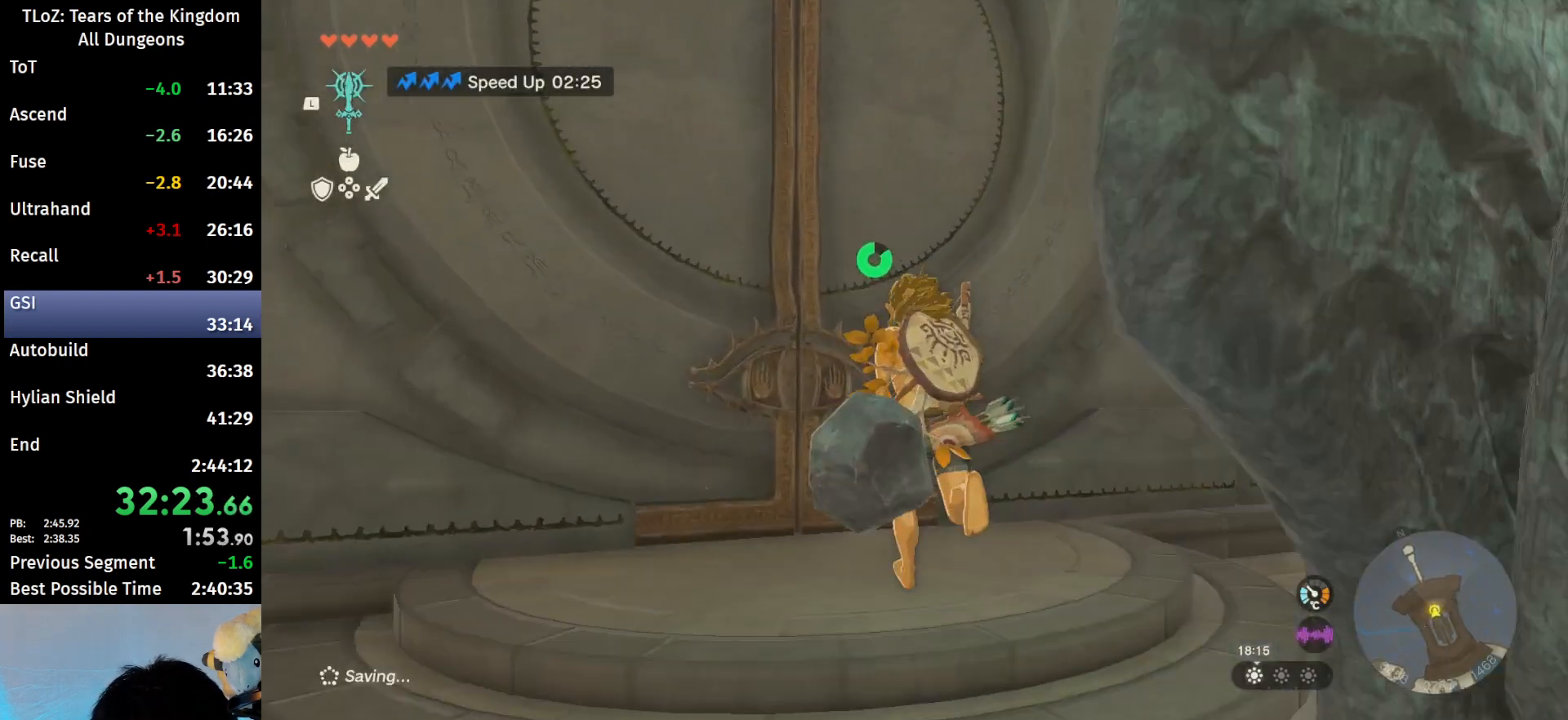
Gameplay with a controller (Nintendo layout); each line is a JSON object with the inputs held at the frame after it. "events" lists button and stick changes between this image and that frame as [ms after this image, input, new state], when the widget could be followed in between. Not read: L3 R3 TOUCHPAD.
{"buttons": [], "left_stick": "center", "right_stick": "center", "events": [[67, "A", "down"], [100, "A", "up"], [167, "A", "down"], [233, "A", "up"], [333, "A", "down"], [333, "left_stick", "center"], [367, "A", "up"]]}
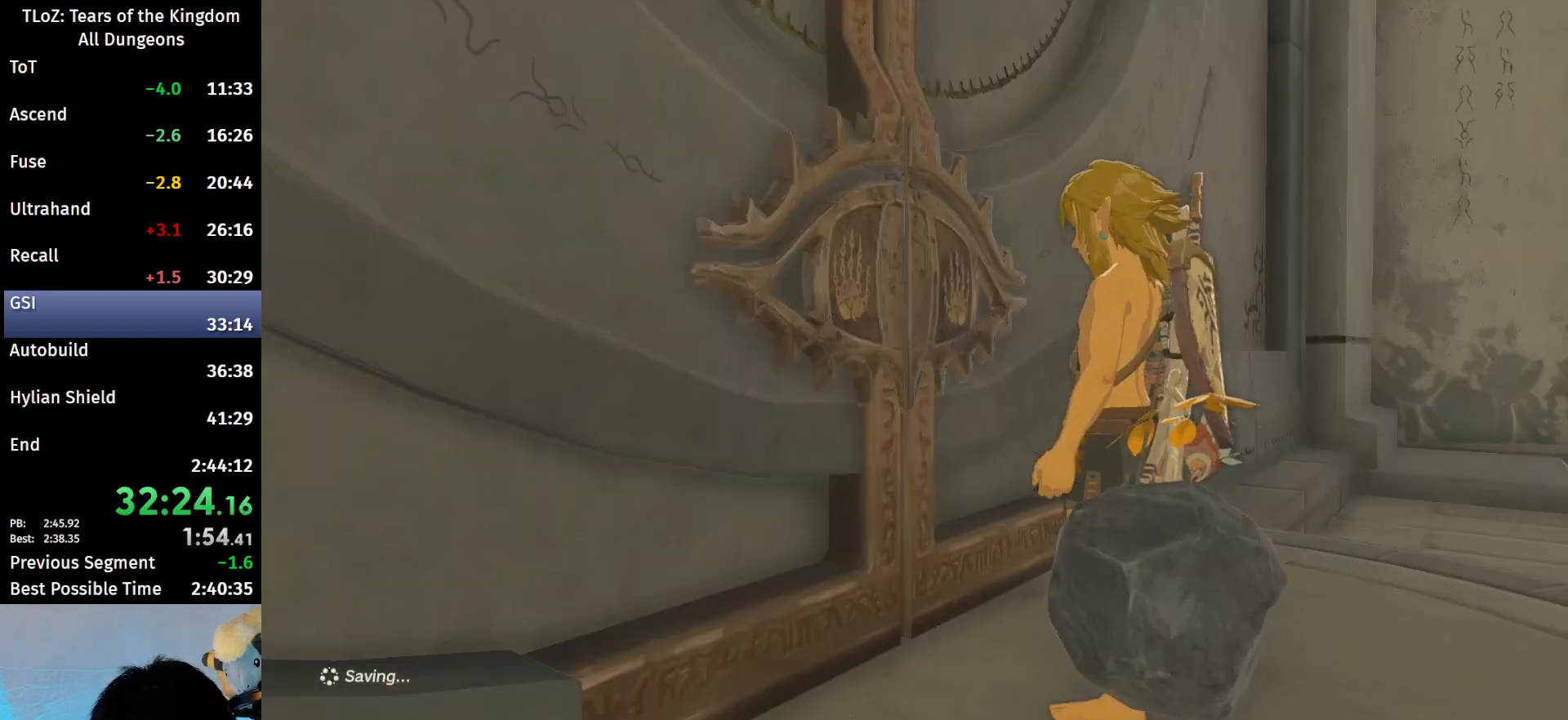
{"buttons": [], "left_stick": "center", "right_stick": "center", "events": []}
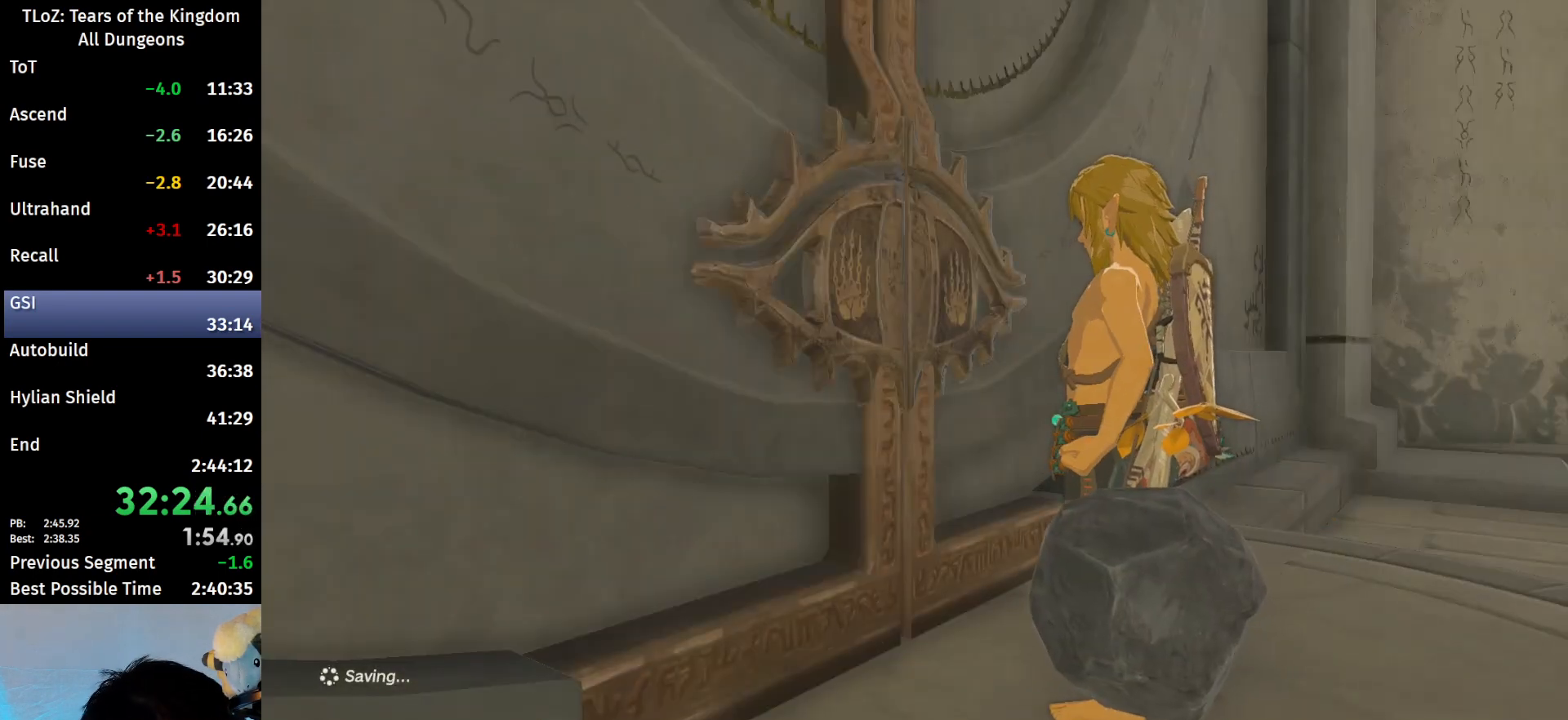
{"buttons": [], "left_stick": "center", "right_stick": "center", "events": []}
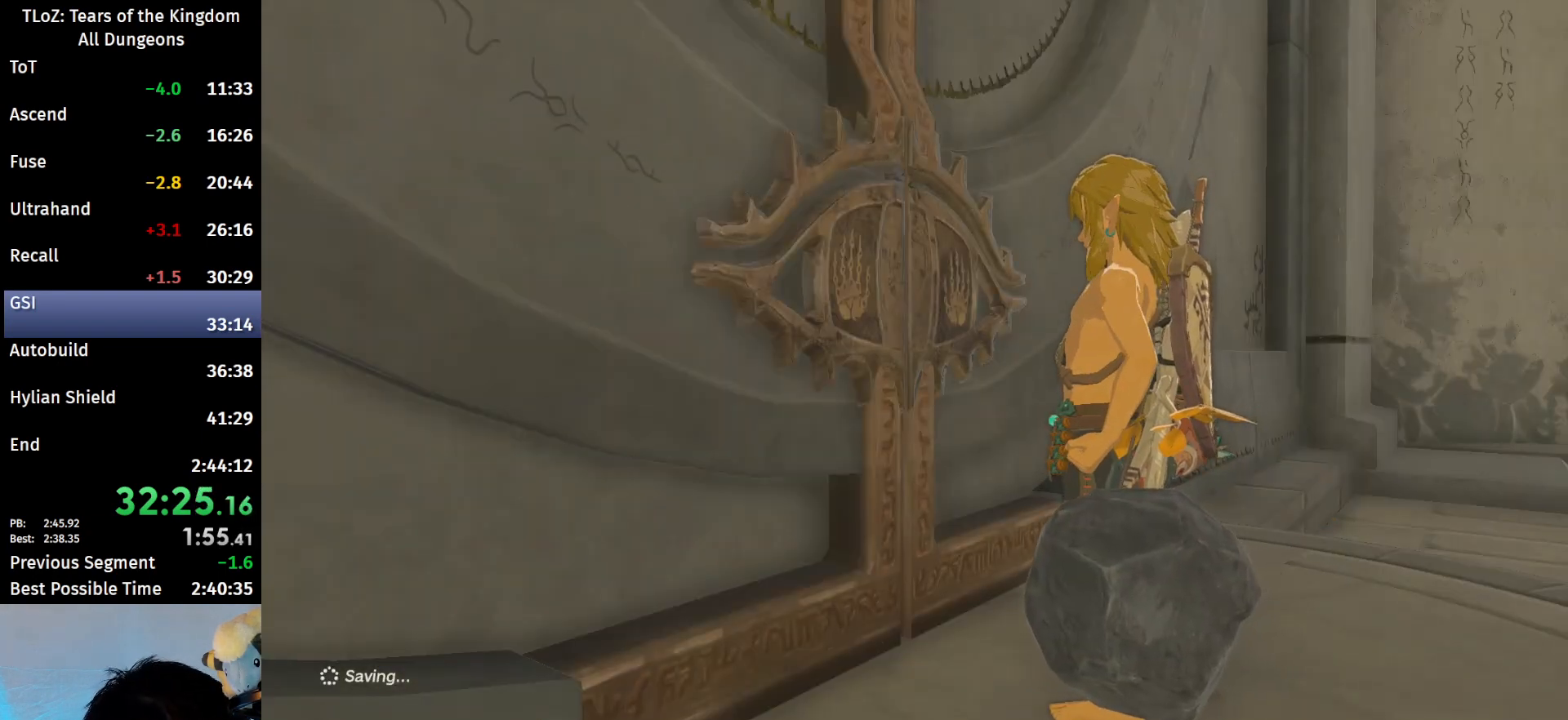
{"buttons": [], "left_stick": "center", "right_stick": "center", "events": []}
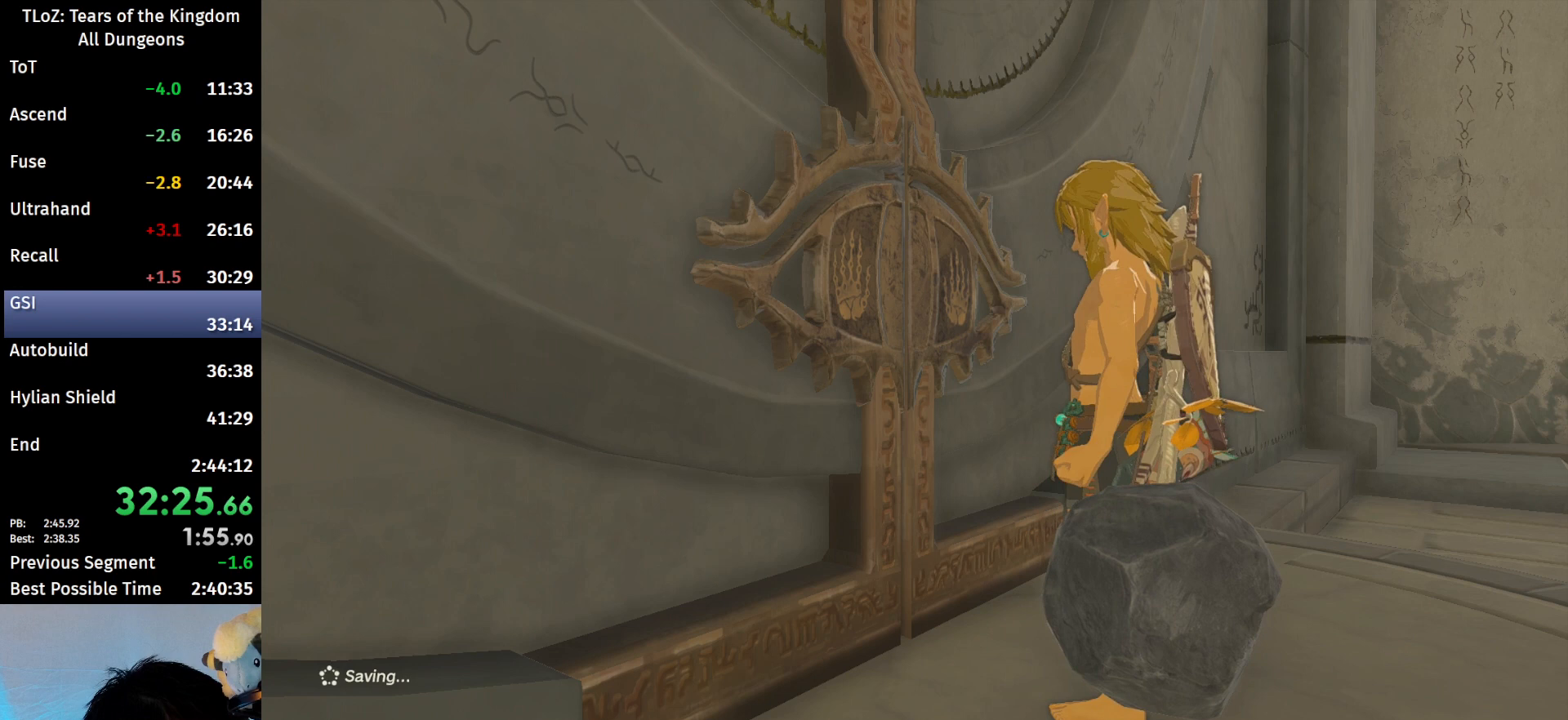
{"buttons": [], "left_stick": "center", "right_stick": "center", "events": []}
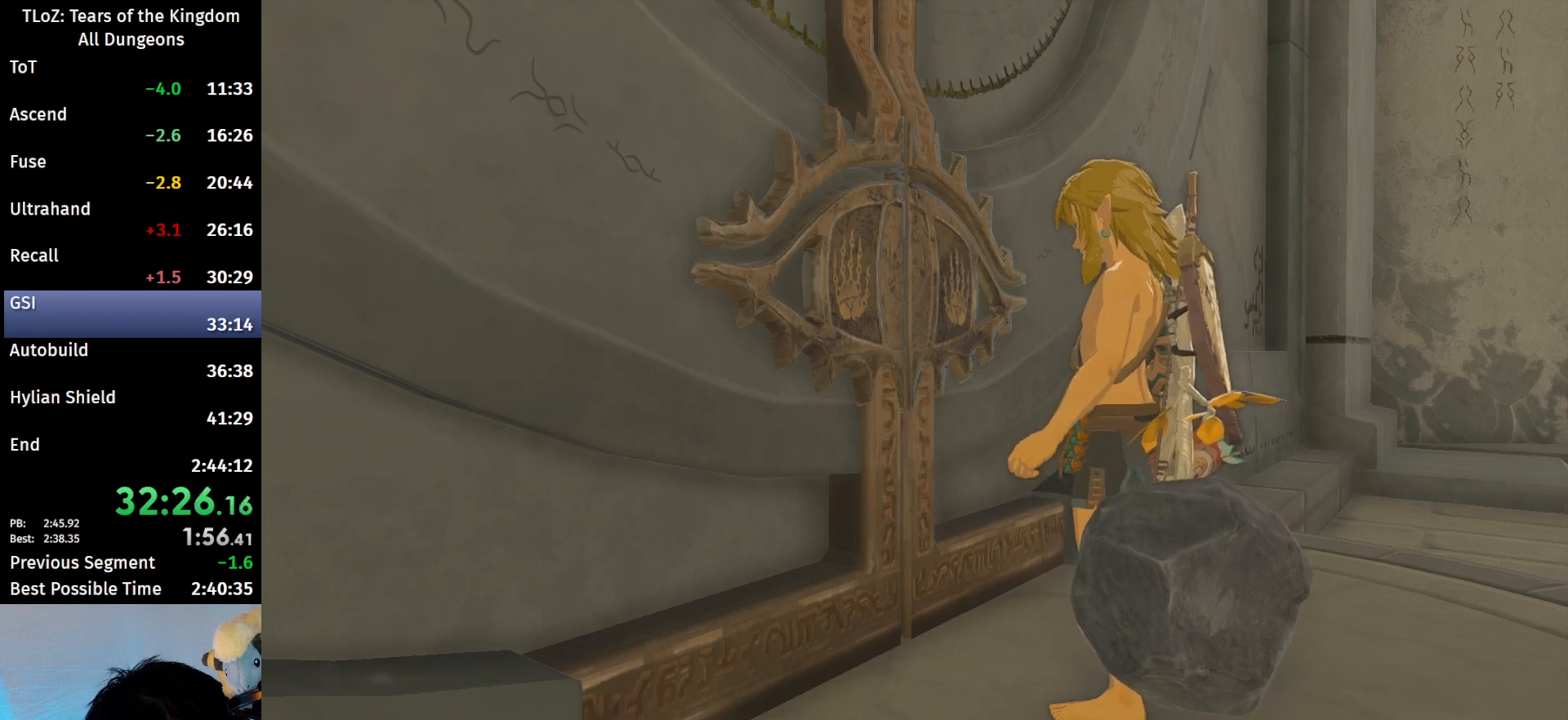
{"buttons": [], "left_stick": "center", "right_stick": "center", "events": []}
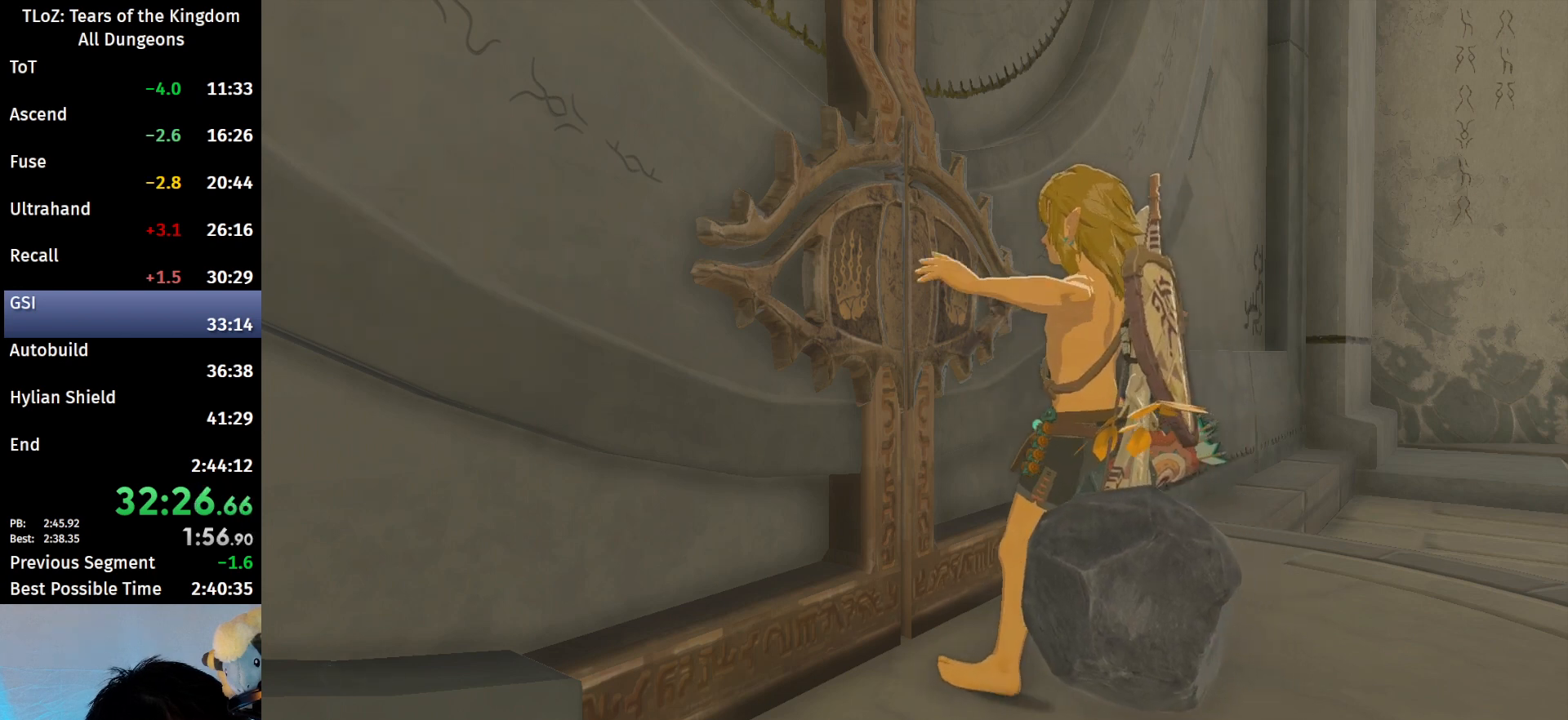
{"buttons": [], "left_stick": "center", "right_stick": "center", "events": []}
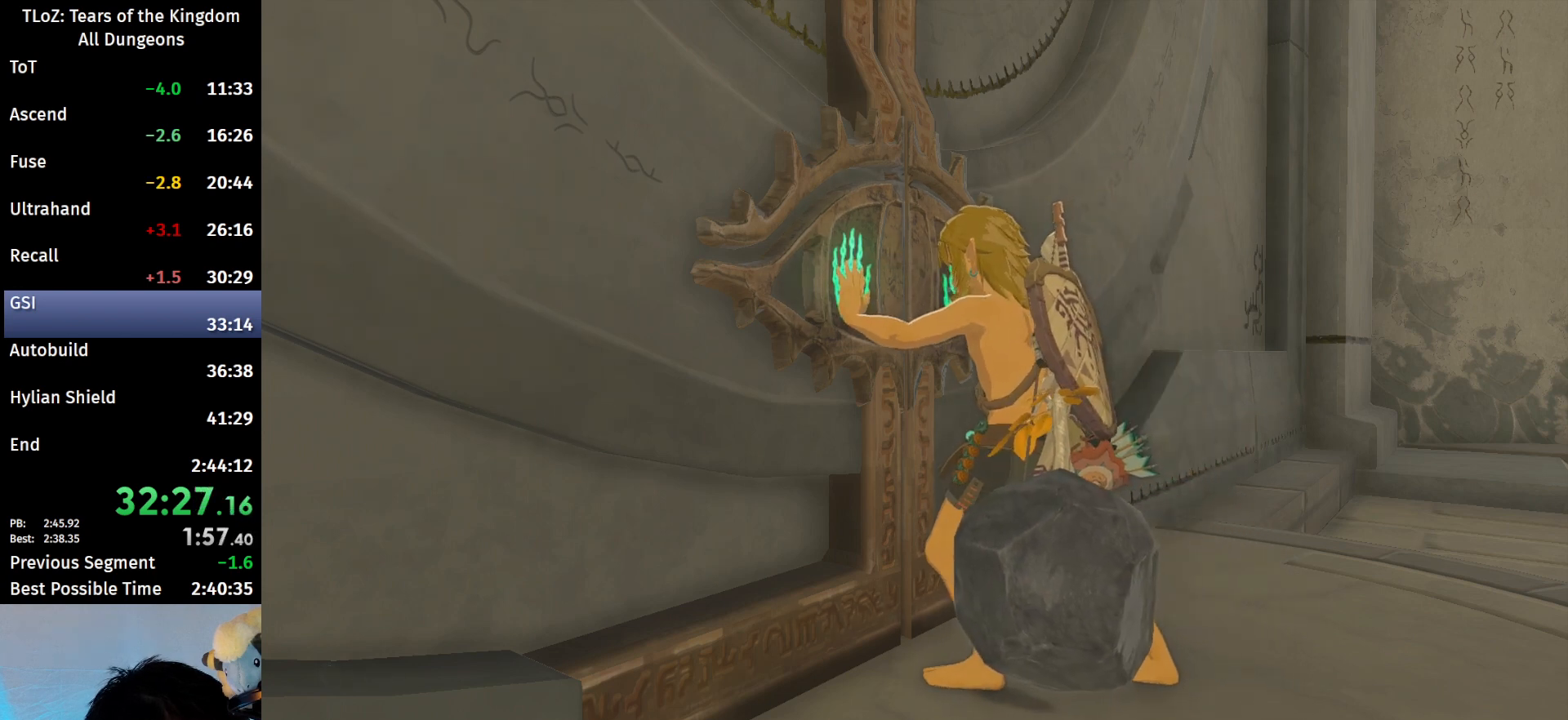
{"buttons": [], "left_stick": "center", "right_stick": "center", "events": []}
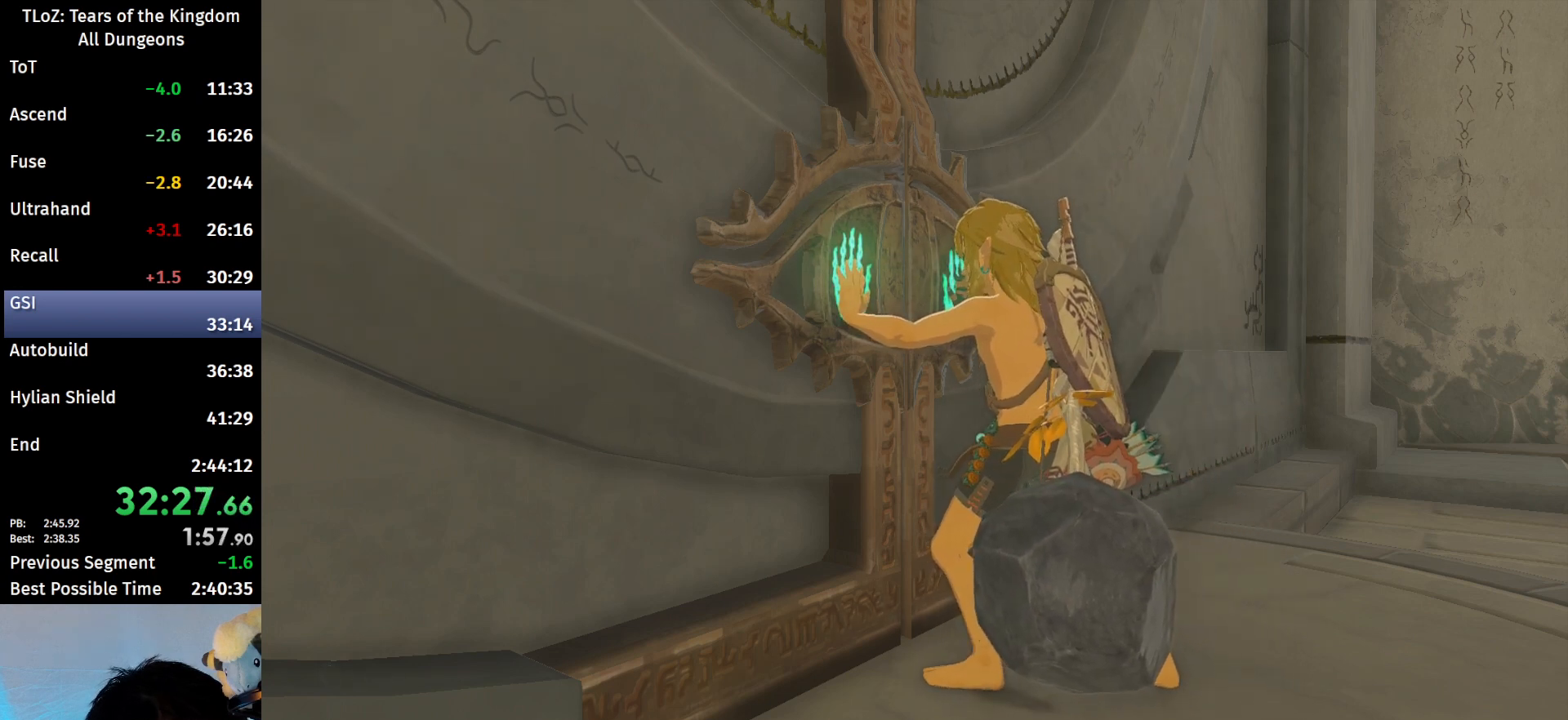
{"buttons": [], "left_stick": "center", "right_stick": "center", "events": []}
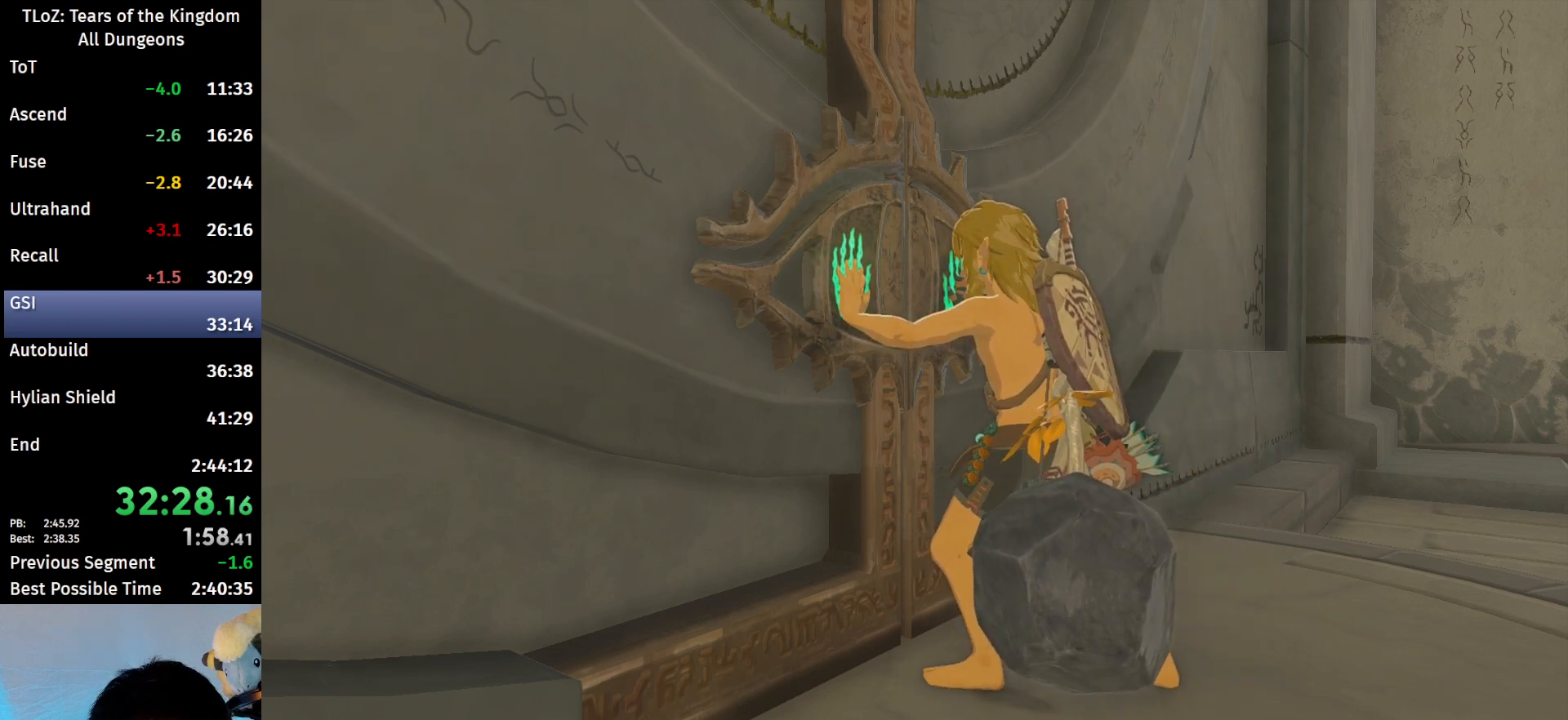
{"buttons": [], "left_stick": "center", "right_stick": "center", "events": []}
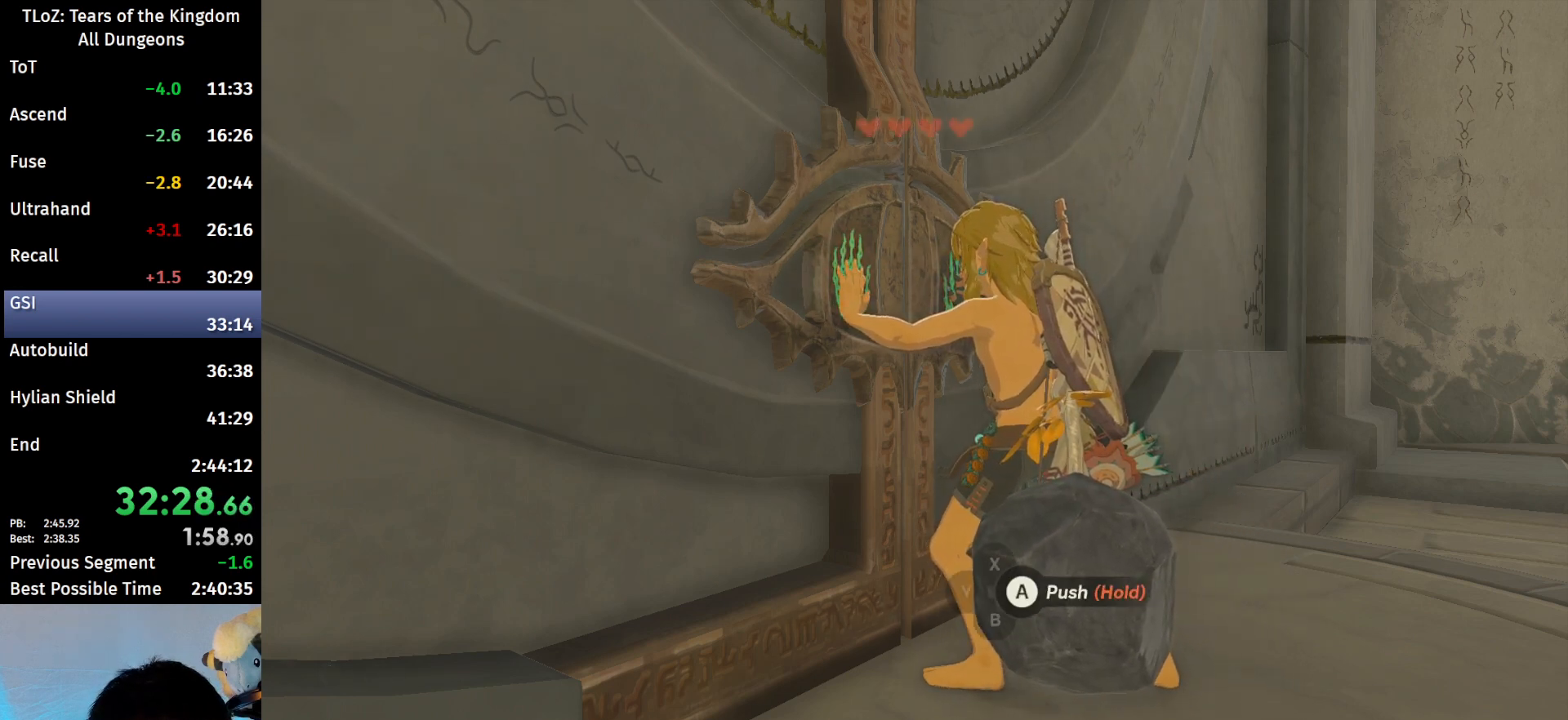
{"buttons": ["A"], "left_stick": "center", "right_stick": "center", "events": [[133, "A", "down"]]}
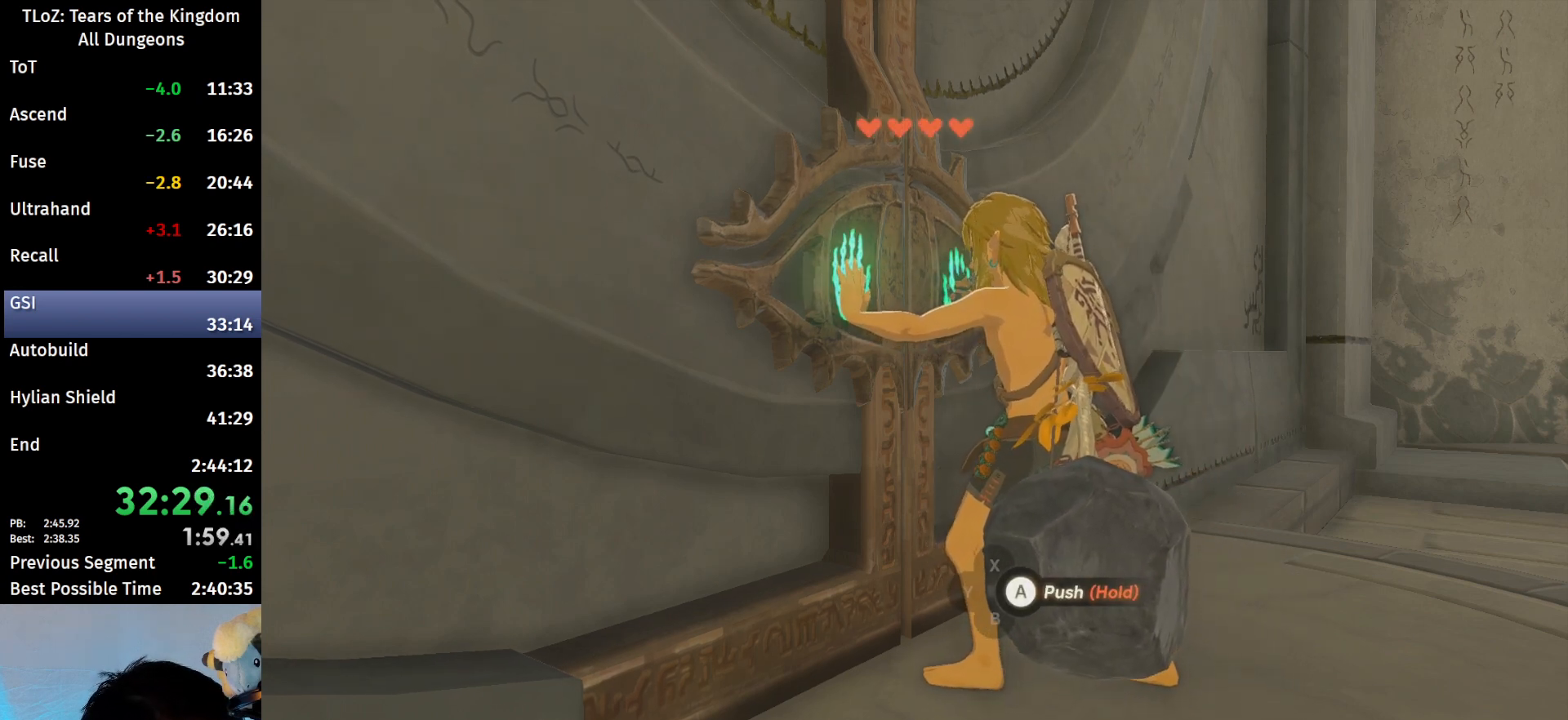
{"buttons": ["A"], "left_stick": "center", "right_stick": "center", "events": []}
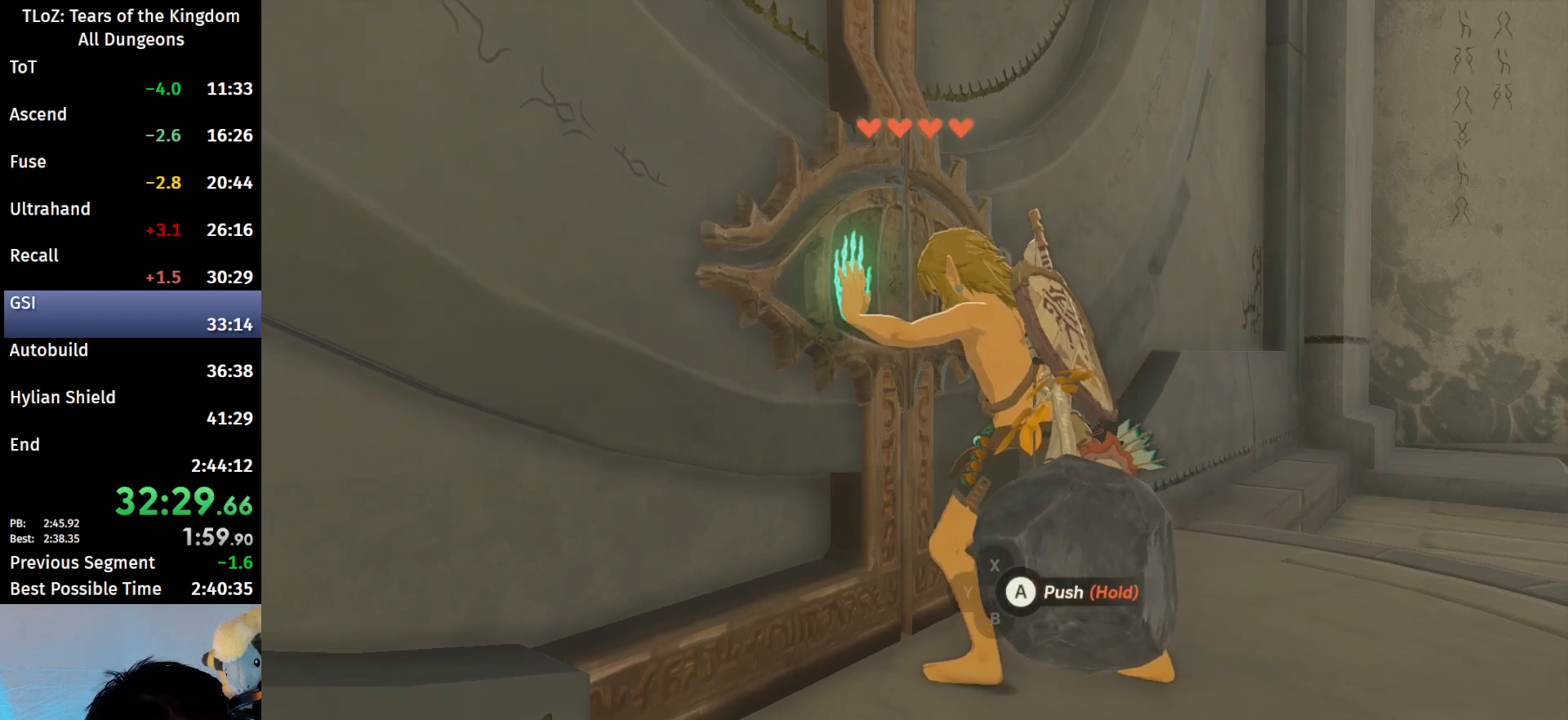
{"buttons": ["A"], "left_stick": "center", "right_stick": "center", "events": []}
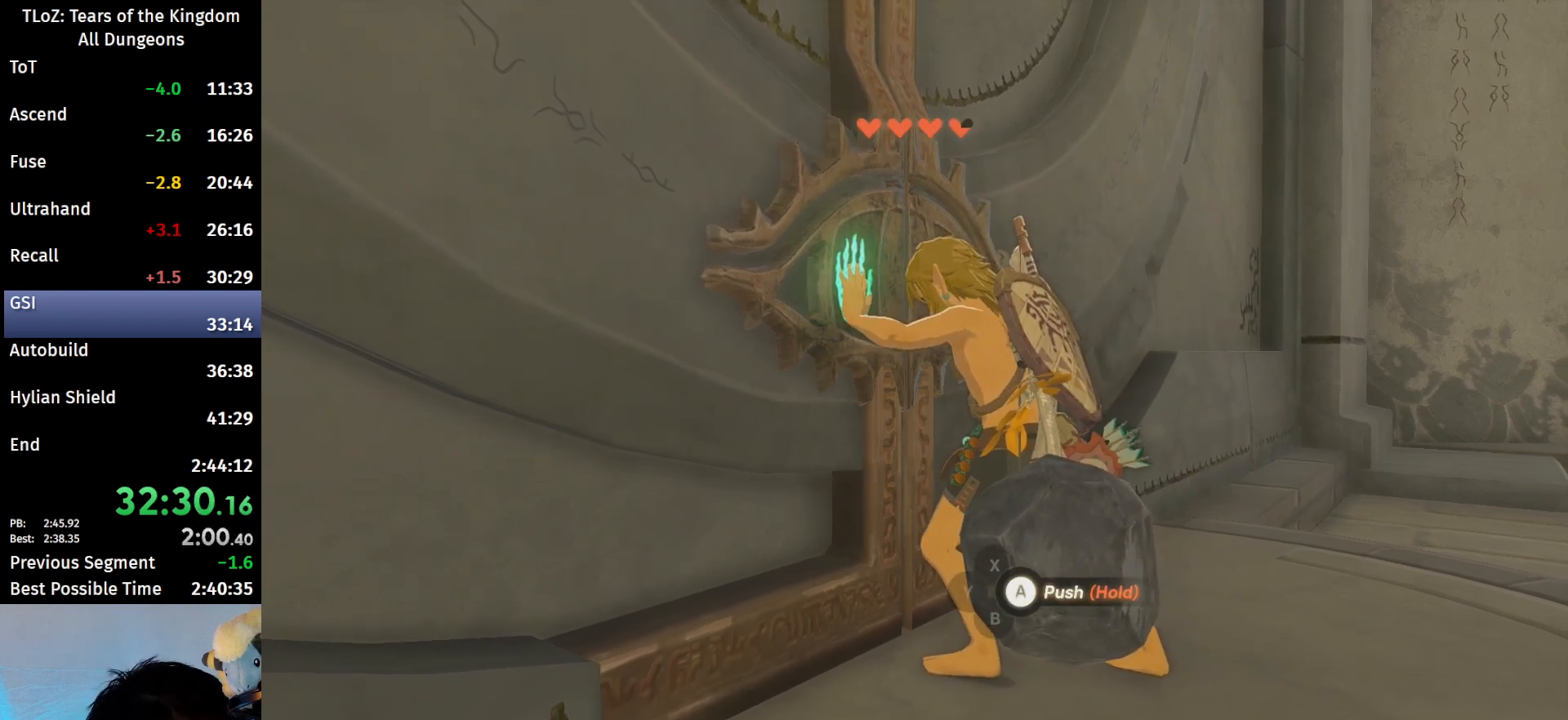
{"buttons": ["A"], "left_stick": "center", "right_stick": "center", "events": []}
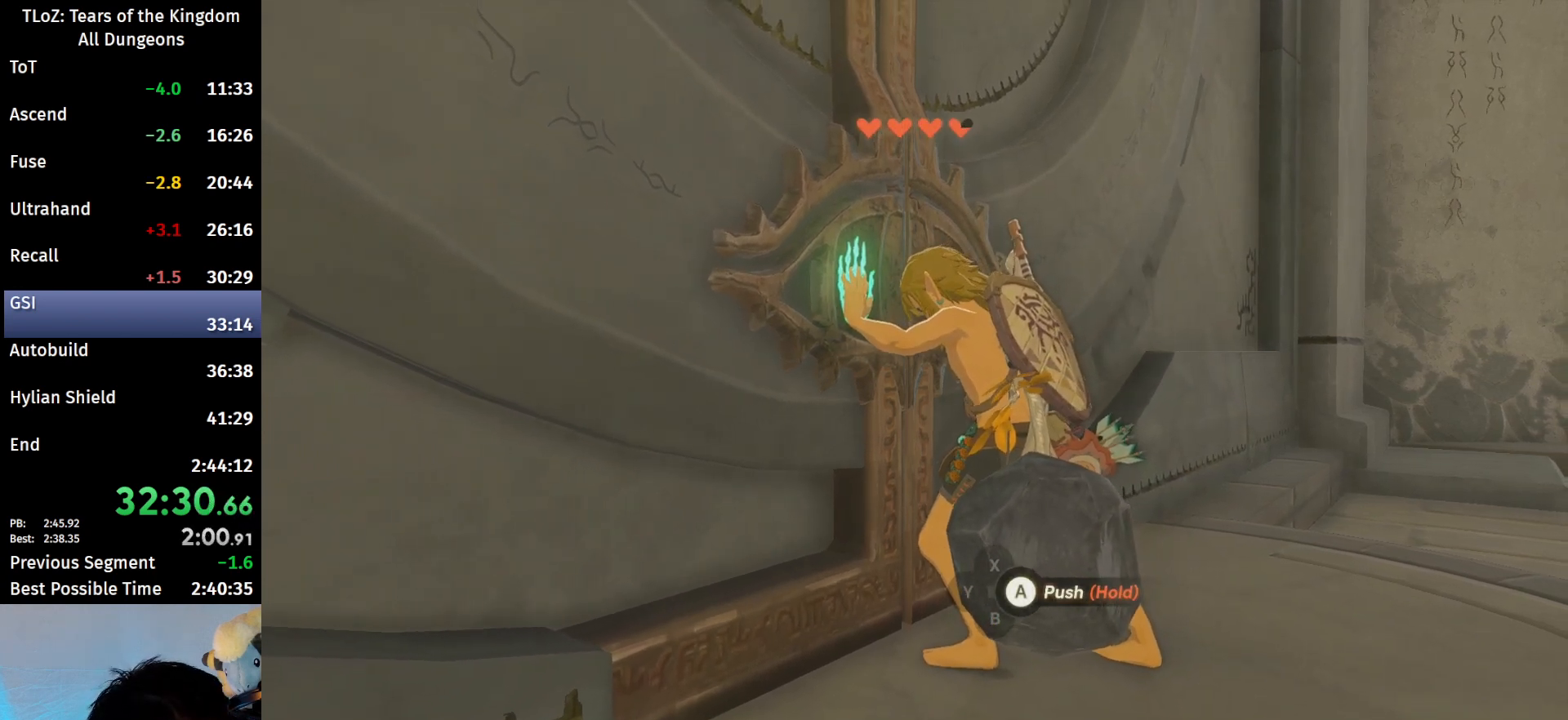
{"buttons": ["A"], "left_stick": "center", "right_stick": "center", "events": []}
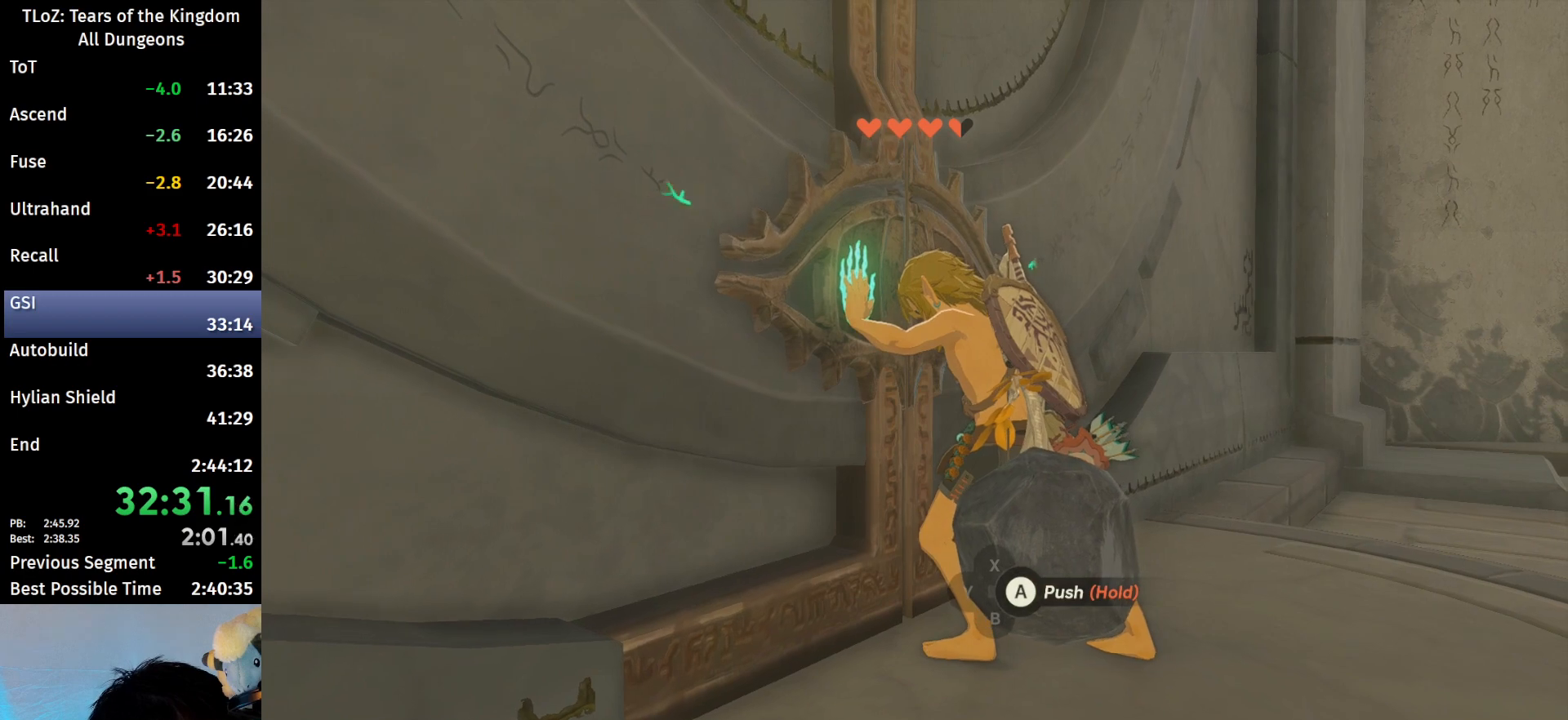
{"buttons": ["A"], "left_stick": "center", "right_stick": "center", "events": []}
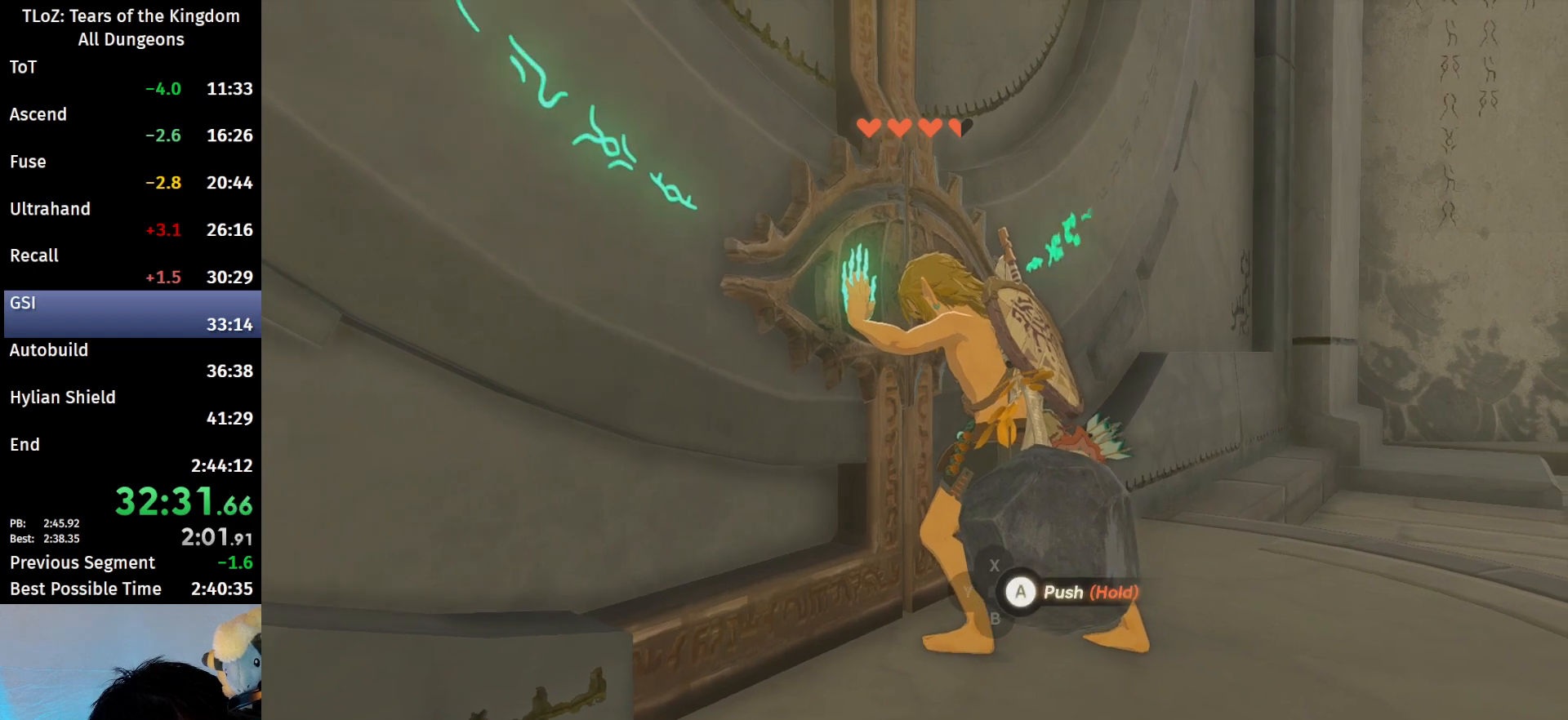
{"buttons": ["A"], "left_stick": "center", "right_stick": "center", "events": []}
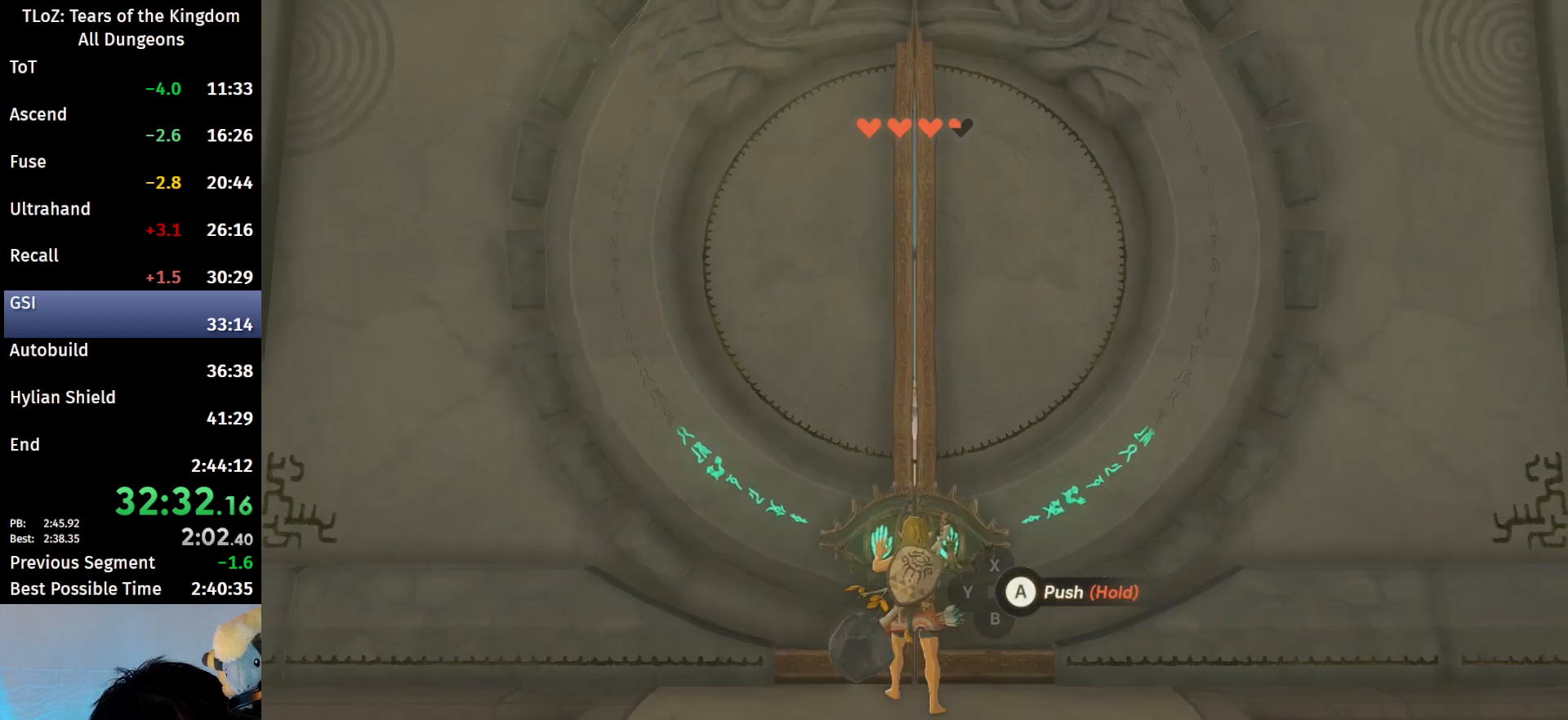
{"buttons": ["A"], "left_stick": "center", "right_stick": "center", "events": []}
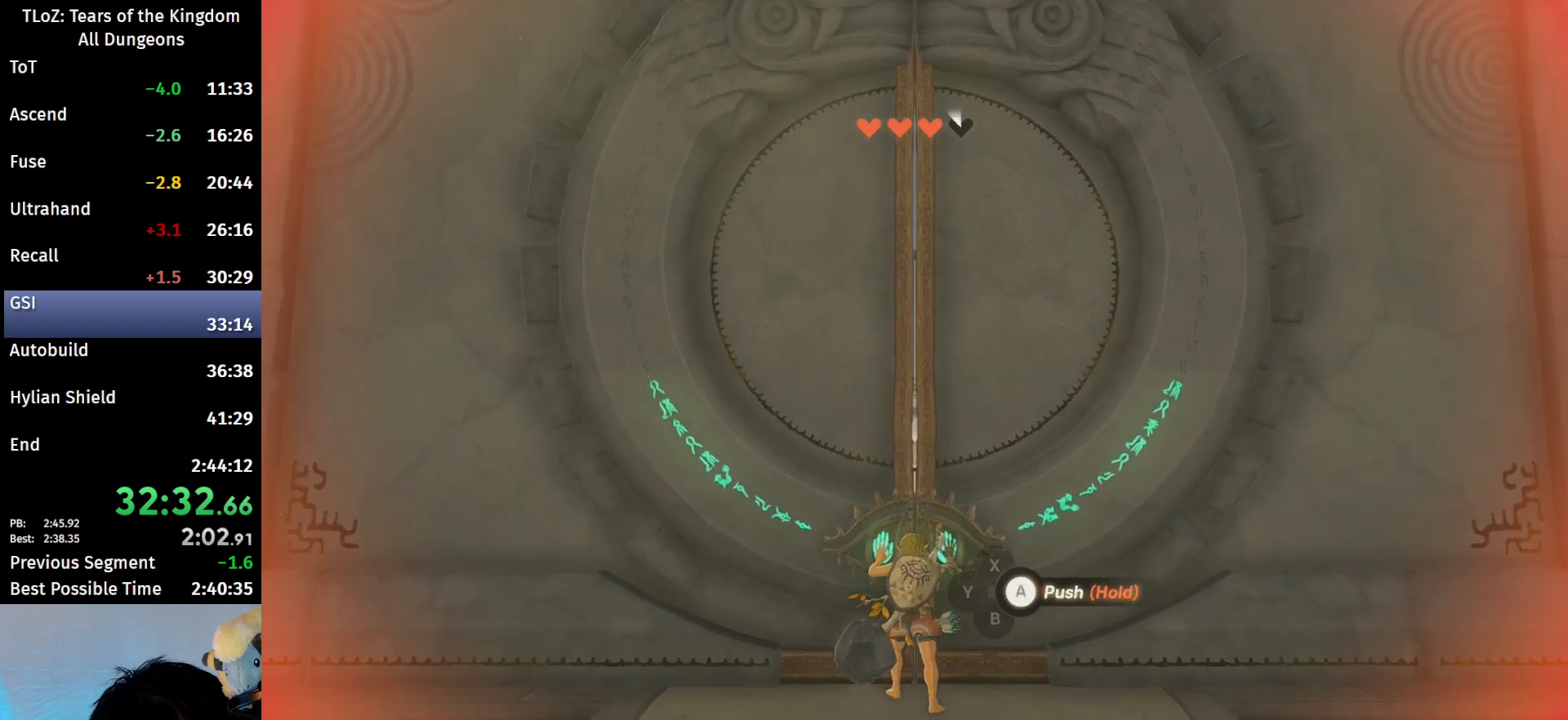
{"buttons": ["A"], "left_stick": "center", "right_stick": "center", "events": []}
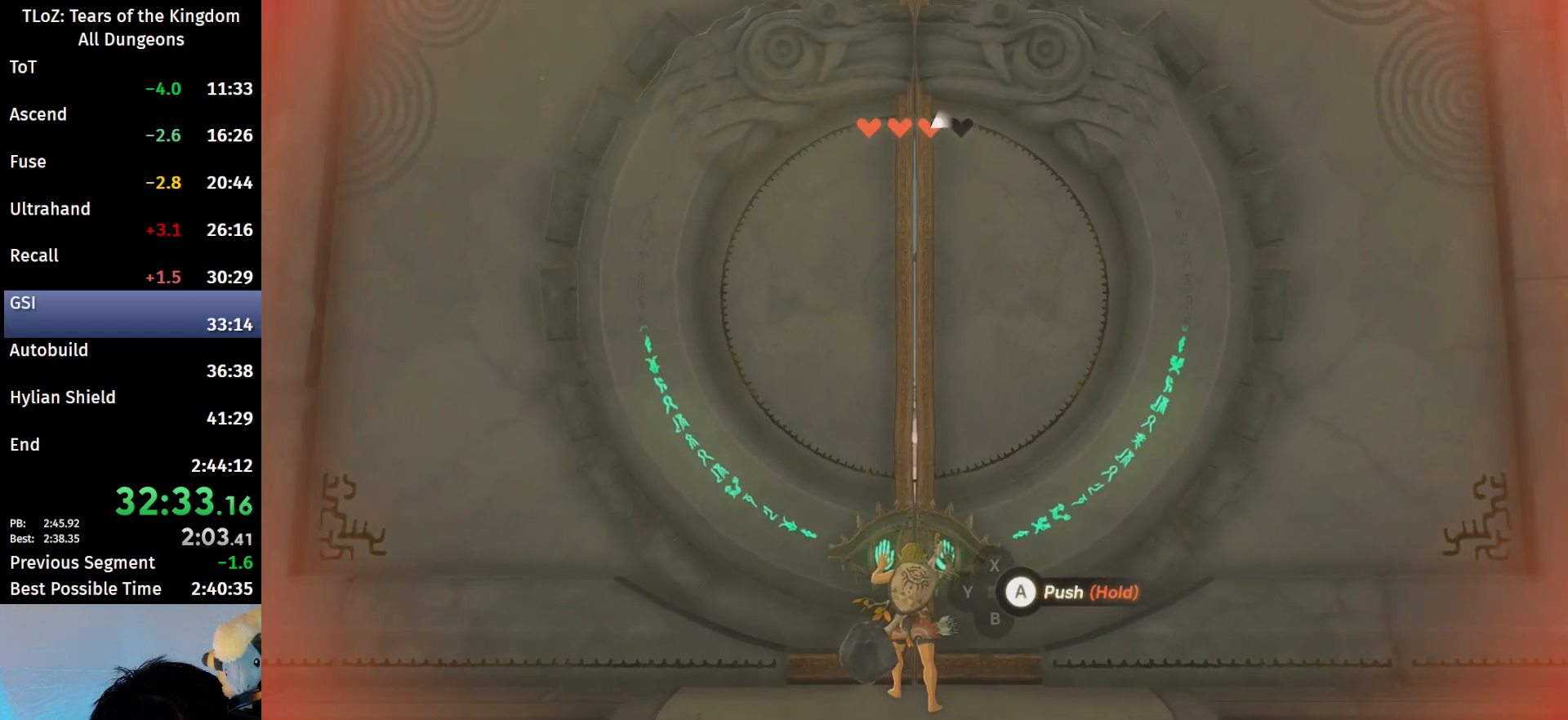
{"buttons": ["A"], "left_stick": "center", "right_stick": "center", "events": []}
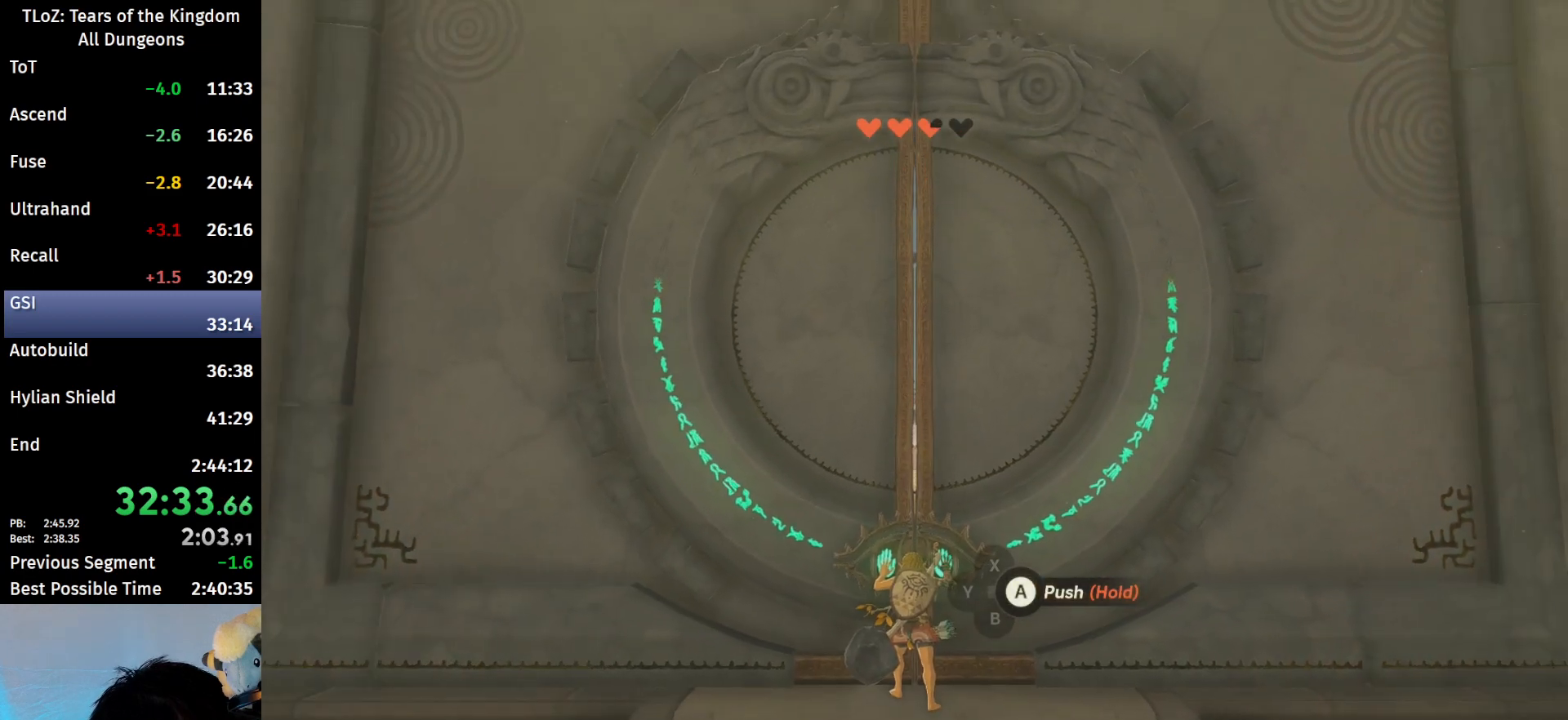
{"buttons": ["A"], "left_stick": "center", "right_stick": "center", "events": []}
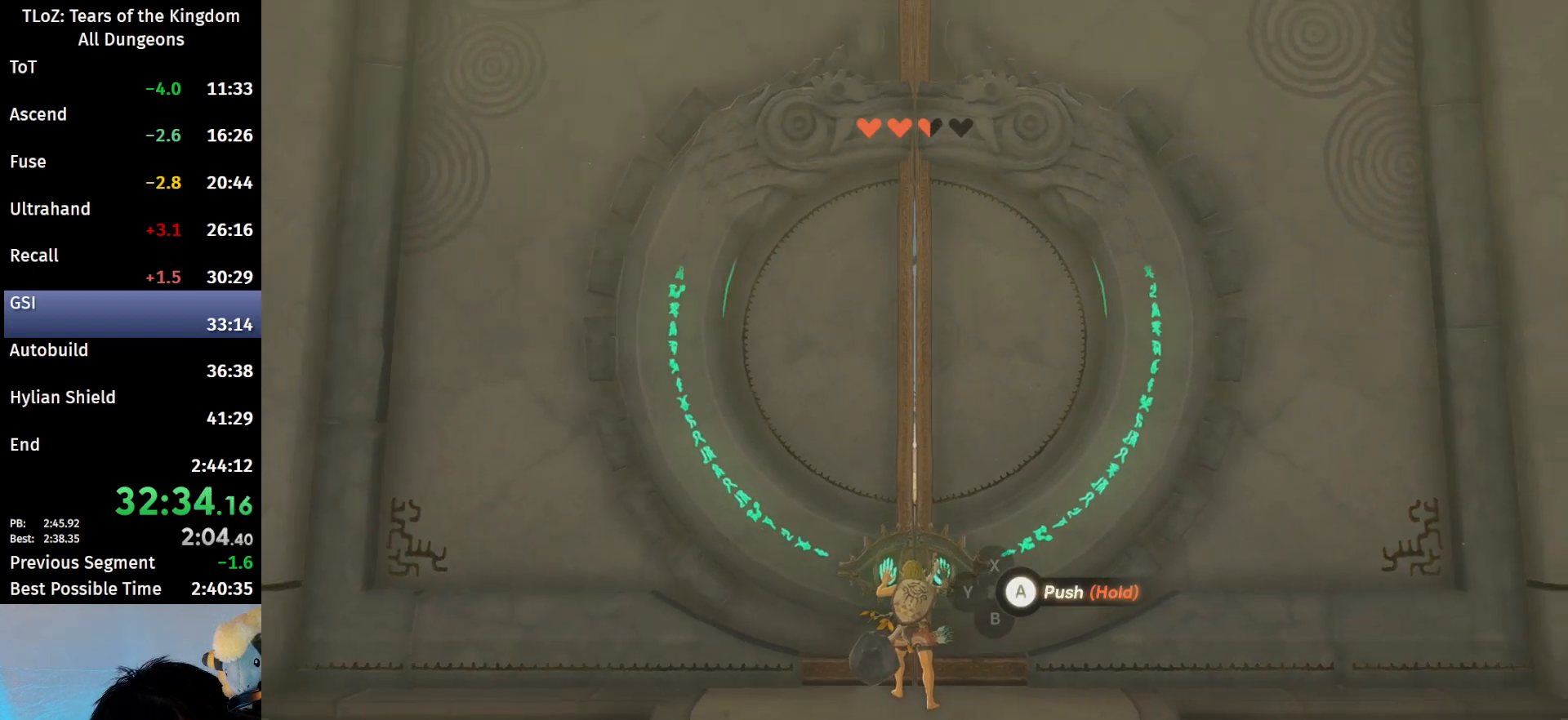
{"buttons": ["A"], "left_stick": "center", "right_stick": "center", "events": []}
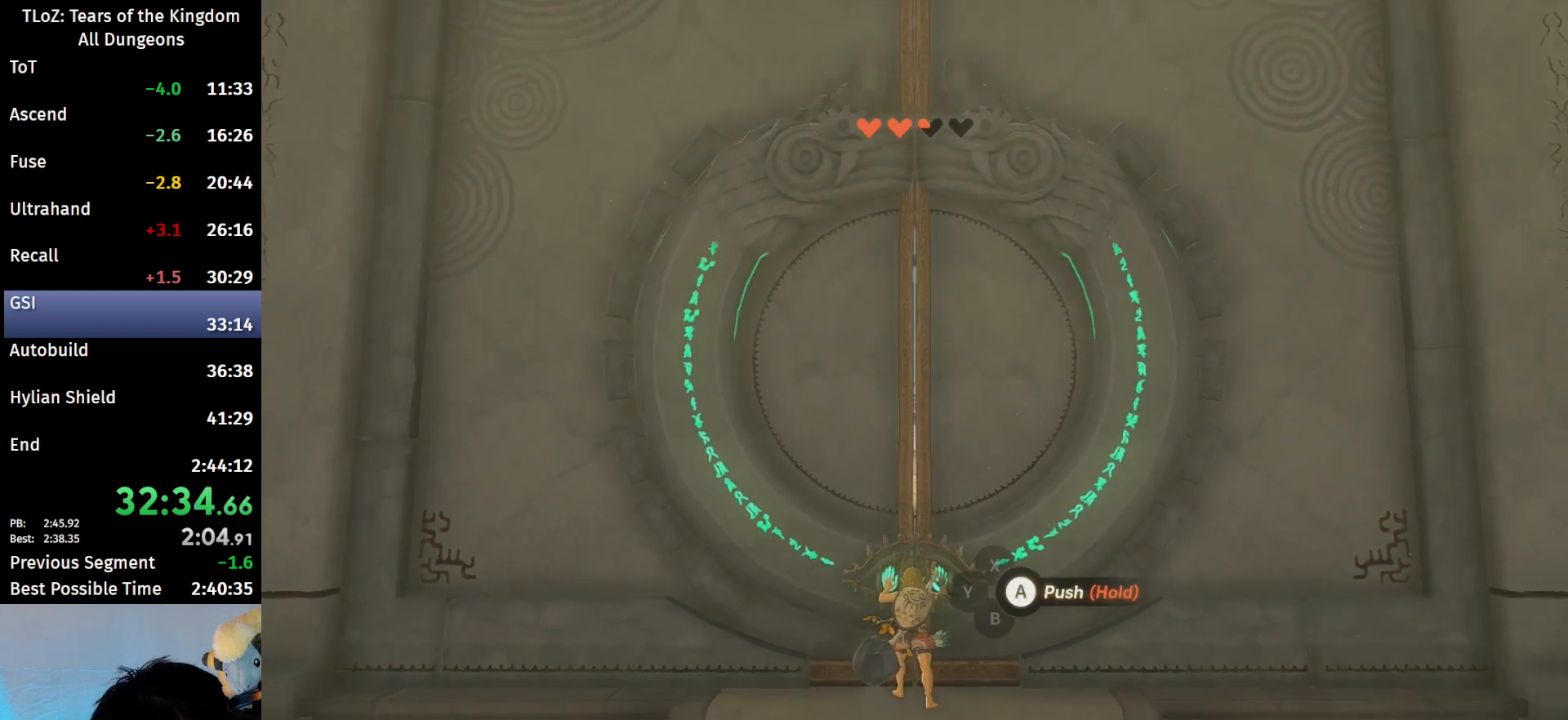
{"buttons": ["A"], "left_stick": "center", "right_stick": "center", "events": []}
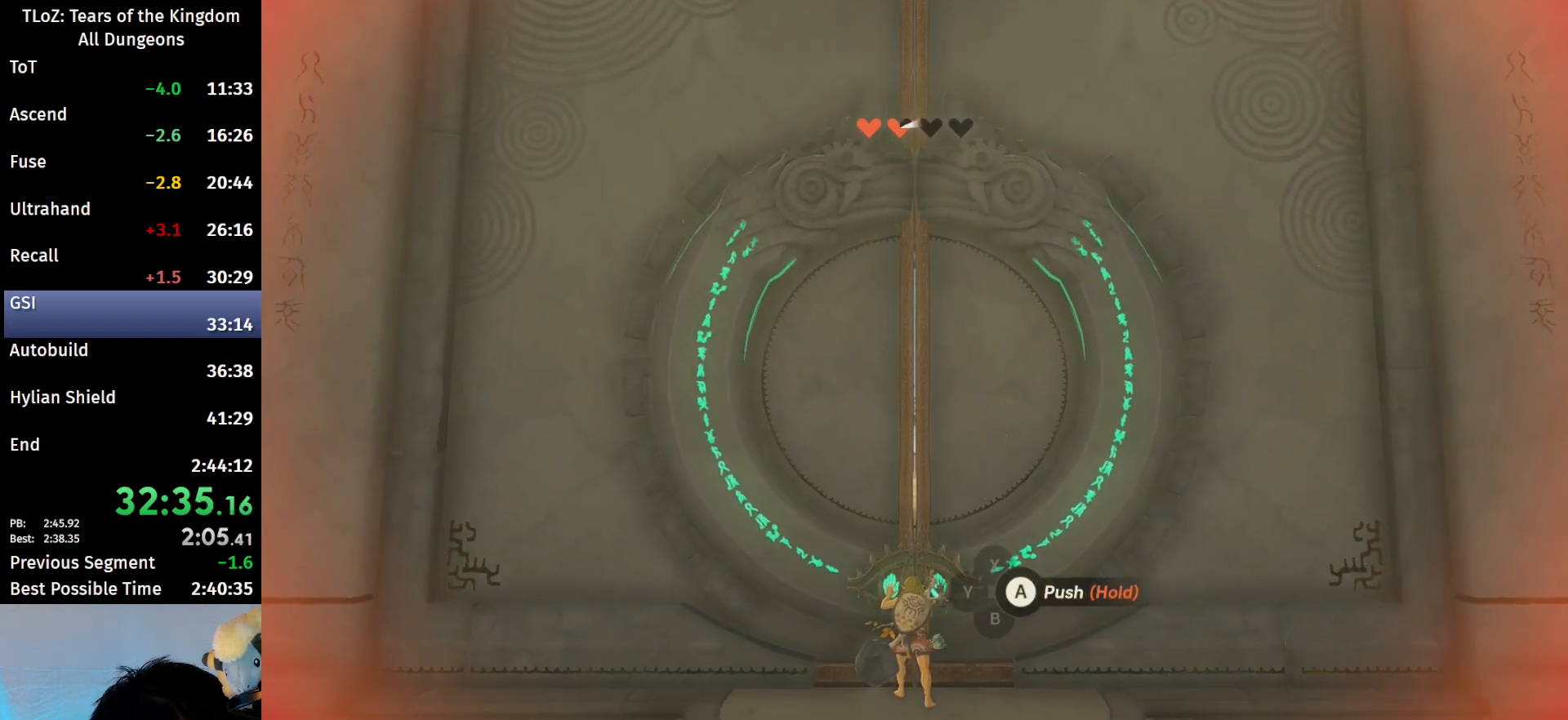
{"buttons": ["A"], "left_stick": "center", "right_stick": "center", "events": []}
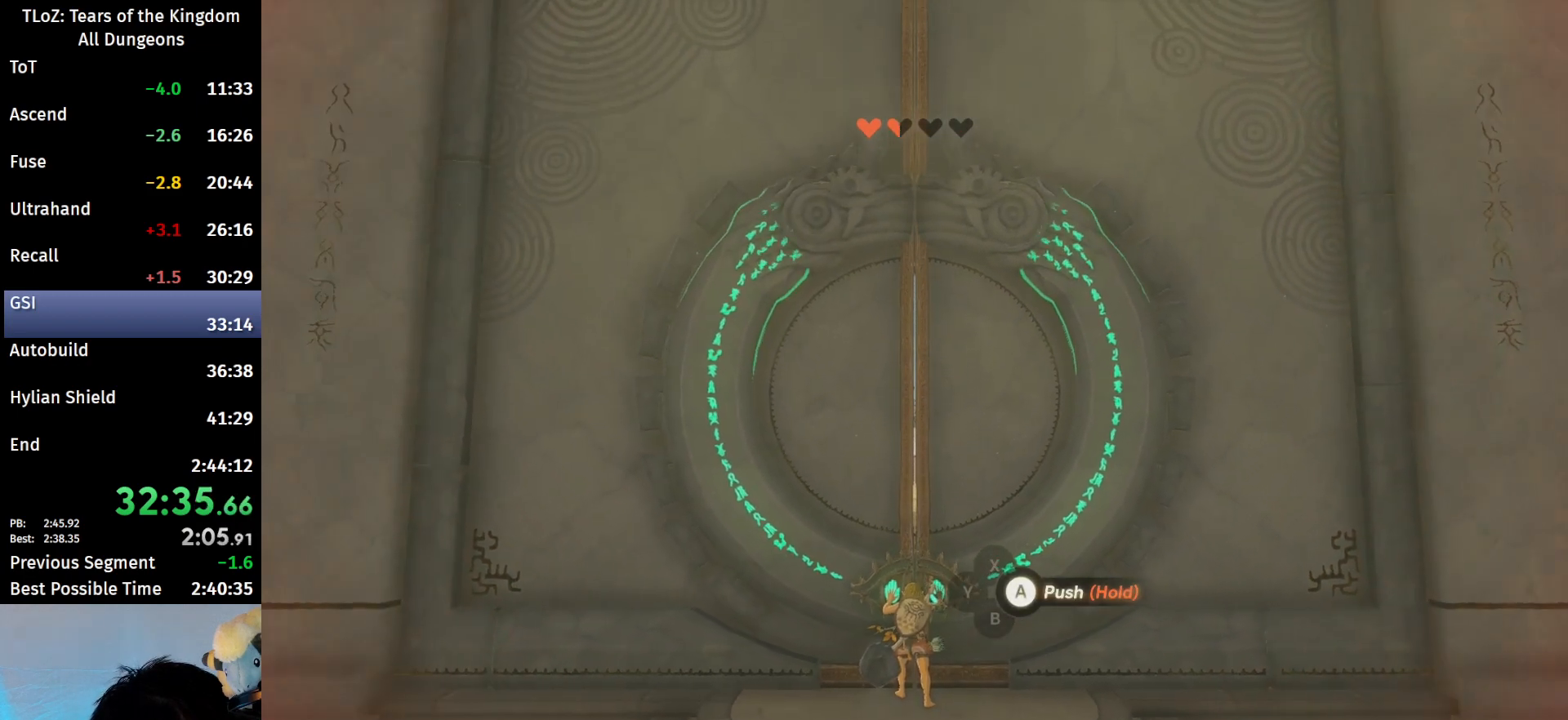
{"buttons": ["A"], "left_stick": "center", "right_stick": "center", "events": []}
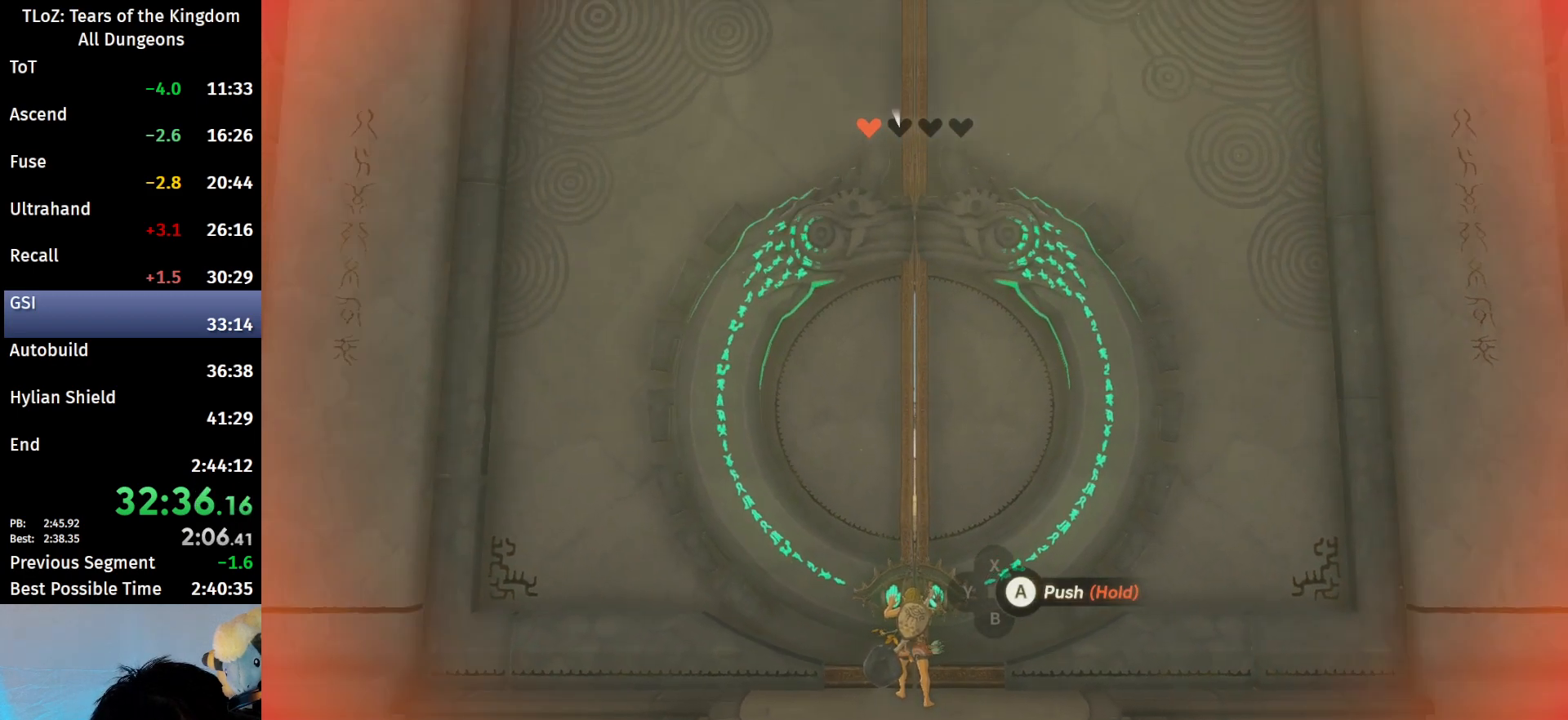
{"buttons": ["A"], "left_stick": "center", "right_stick": "center", "events": []}
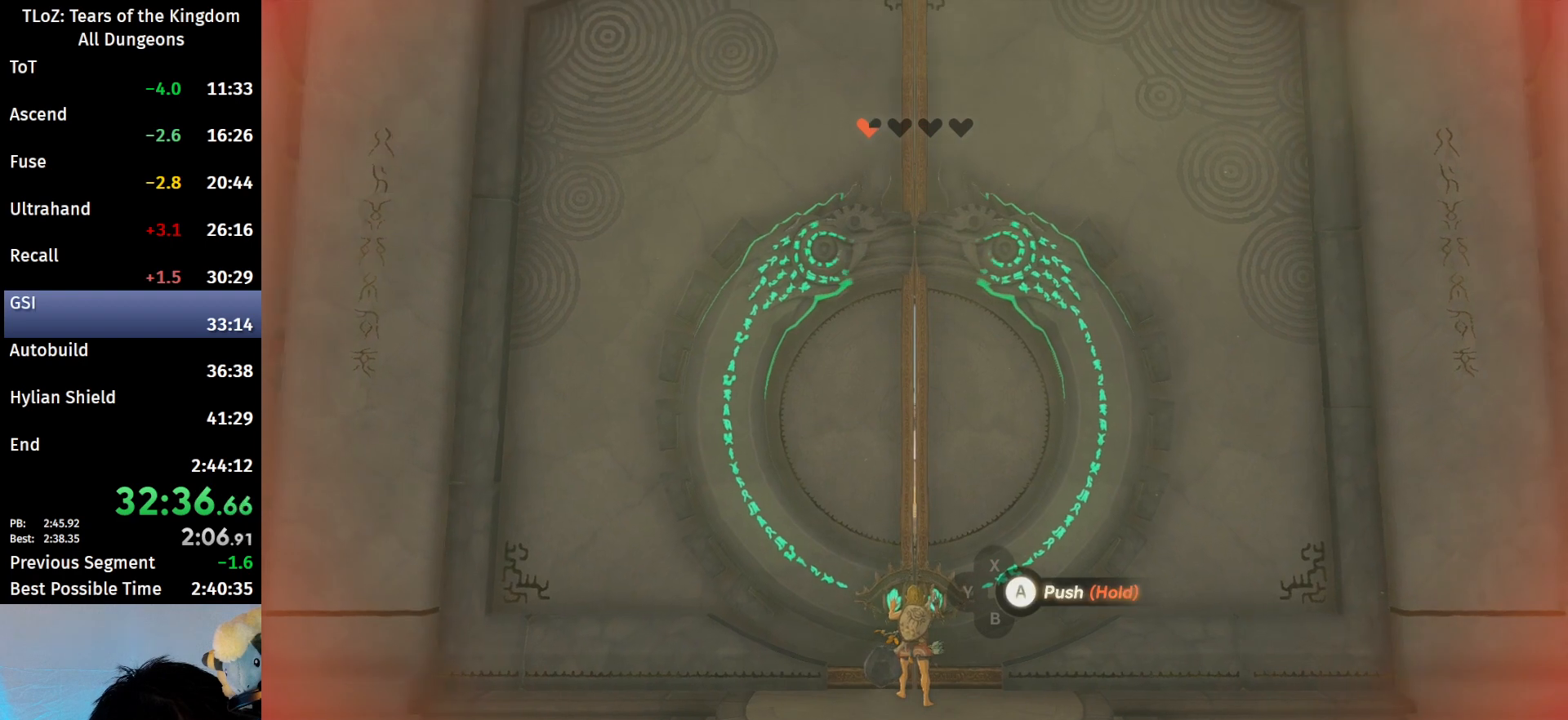
{"buttons": ["A"], "left_stick": "center", "right_stick": "center", "events": []}
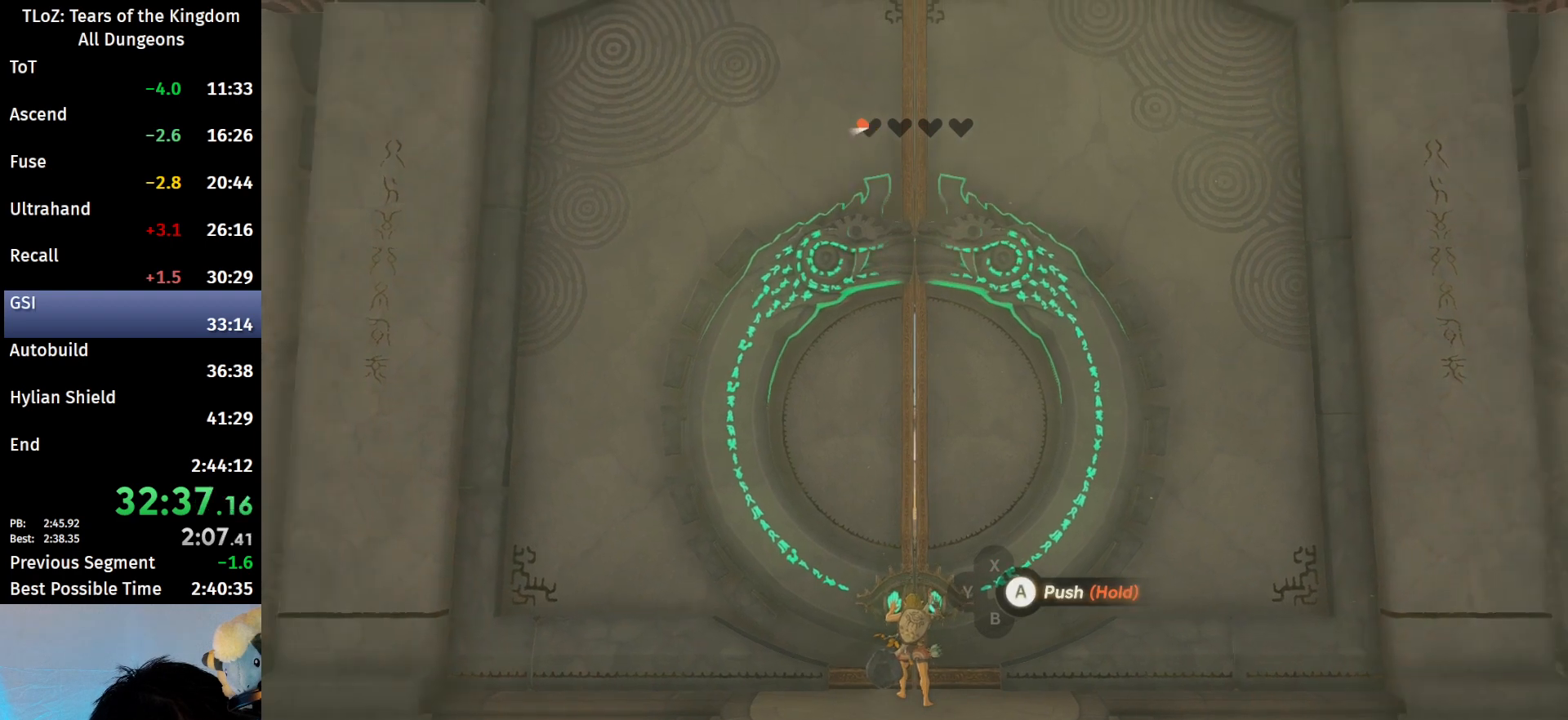
{"buttons": ["A"], "left_stick": "center", "right_stick": "center", "events": []}
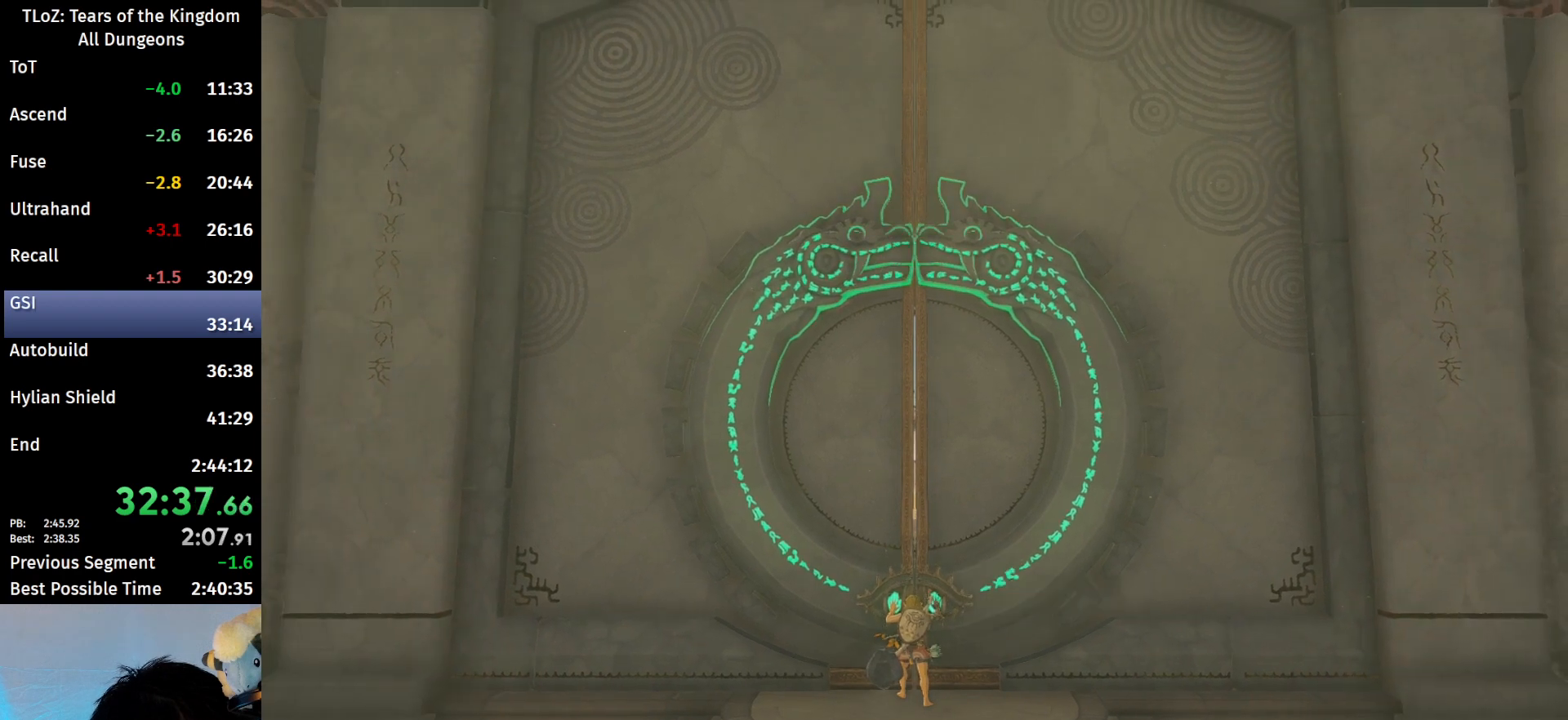
{"buttons": ["A"], "left_stick": "center", "right_stick": "center", "events": []}